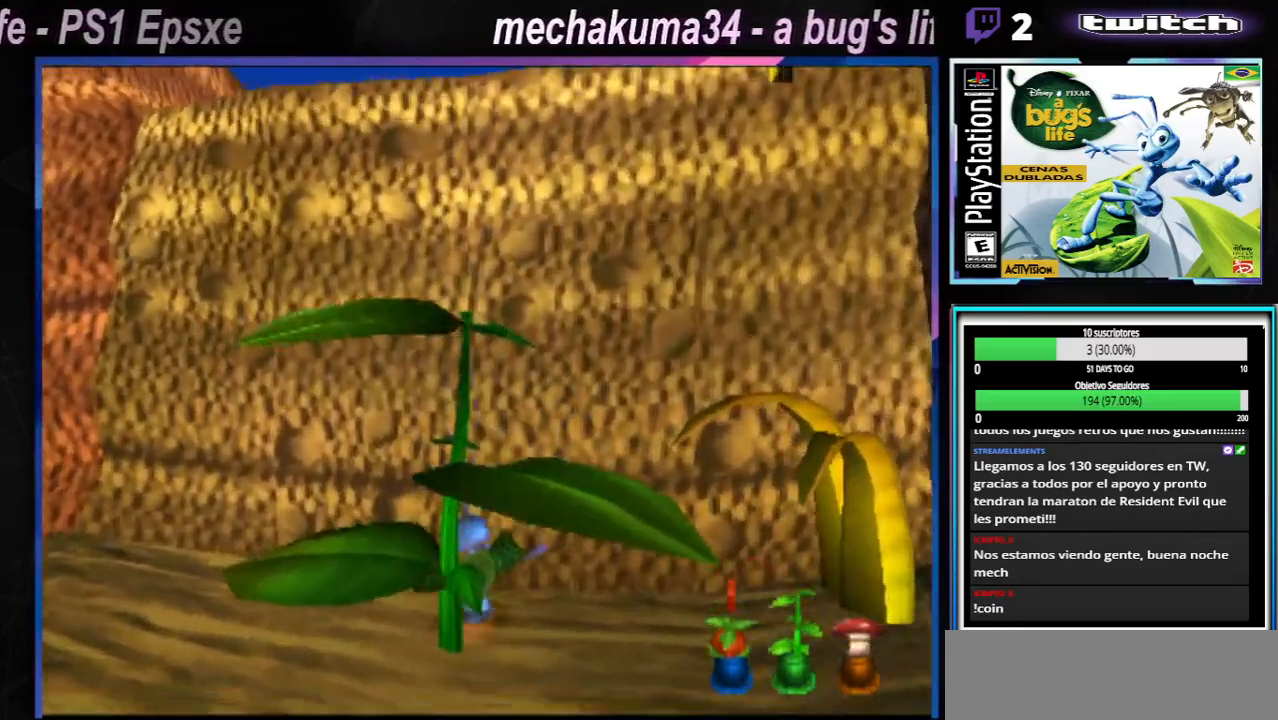
Gameplay with a controller (Xbox layout); each line is a JSON object with the inputs held at the frame after it. "events" lists button and stick changes between this image and that frame as [ms after this image, input, new state], when the widget could be followed in between. Not read: L1 L3 R1 R2 R3.
{"buttons": ["A"], "left_stick": "right", "right_stick": "center"}
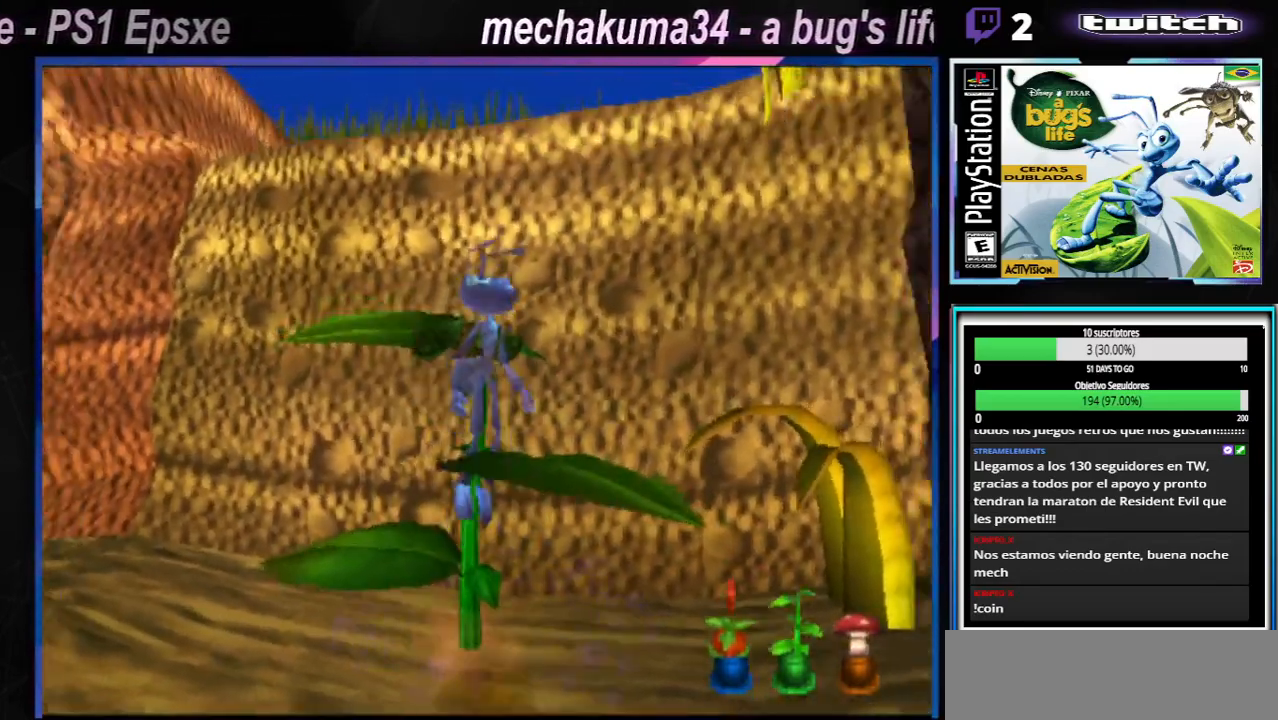
{"buttons": [], "left_stick": "center", "right_stick": "center", "events": [[300, "left_stick", "up-left"], [350, "left_stick", "center"], [367, "A", "up"]]}
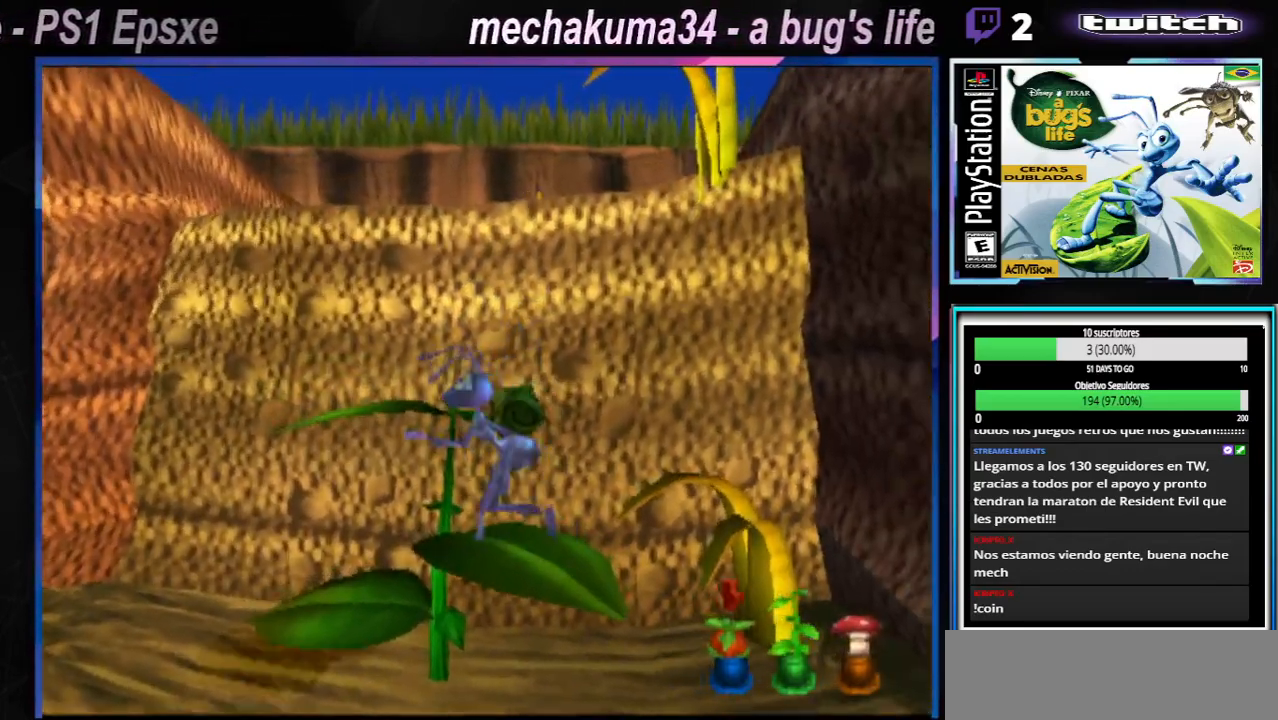
{"buttons": ["A"], "left_stick": "left", "right_stick": "center", "events": [[233, "A", "down"], [250, "left_stick", "left"]]}
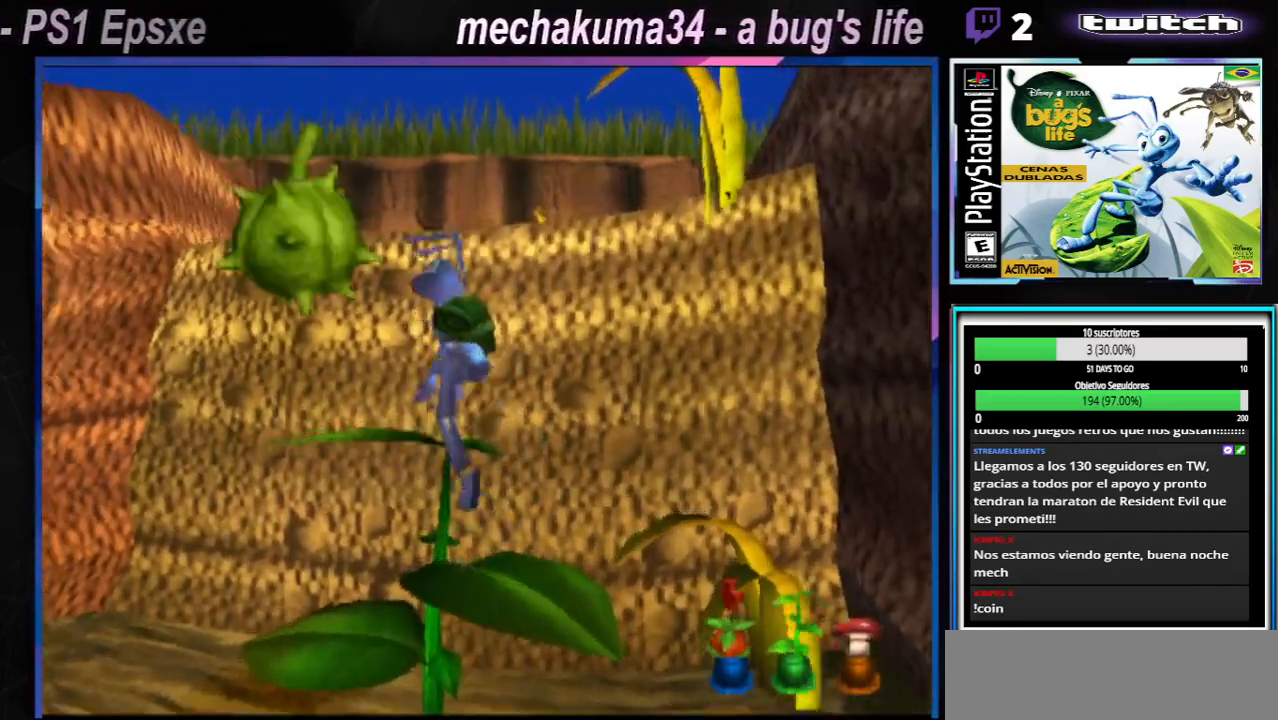
{"buttons": [], "left_stick": "center", "right_stick": "center", "events": [[300, "A", "up"], [401, "left_stick", "center"]]}
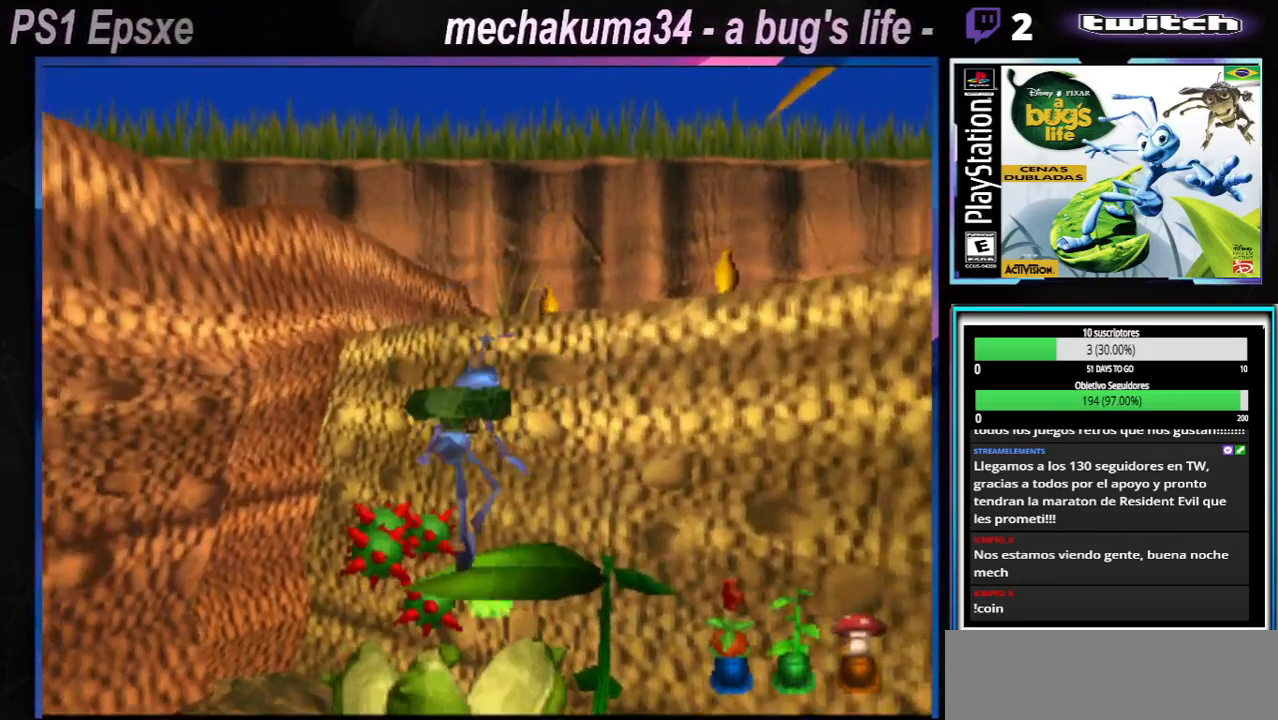
{"buttons": [], "left_stick": "center", "right_stick": "center", "events": [[166, "left_stick", "right"], [367, "left_stick", "center"]]}